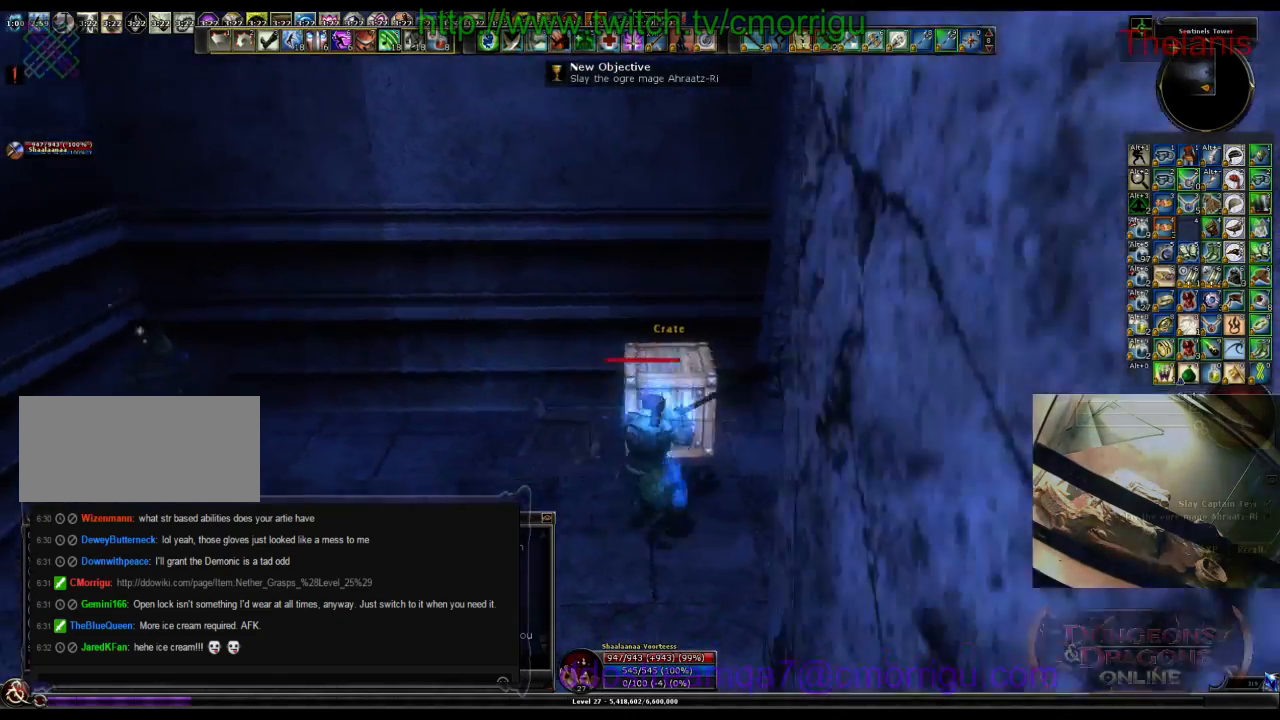
Gameplay with keyboard; each line is a JSON object with the keys held at the frame after it. "events" lists presses ("down") and releases ("up") of ".", "/", "0", "1", "2", "3", "4", "5", "6", "7", "8", "9", "a", "b", "backslash", "backspace", "c", "caps_lock", "comma", "ctrl_l", "ctrl_r", "d", "e", "equals", "escape", "f", "f1", "f10", "f11", "f12", "f2", "f3", "f4", "f5", "f6", "f7", "f8", "f9", "g", "h", "i", "j", "k", "l", "lbracket", "m", "minus", "n", "o", "p", "q", "quote", "r", "rbracket", "return", "s", "semicolon", "shift_l", "shift_r", "space", "t", "tab", "tilde", "u", "v", "w", "x", "y" and "z" between this image and that frame as [ms after this image, input, new state], when the widget could be followed in between. No other keys are recorded. Mouse input is not recorded.
{"keys": ["a", "w"], "events": [[200, "a", "down"], [200, "w", "down"]]}
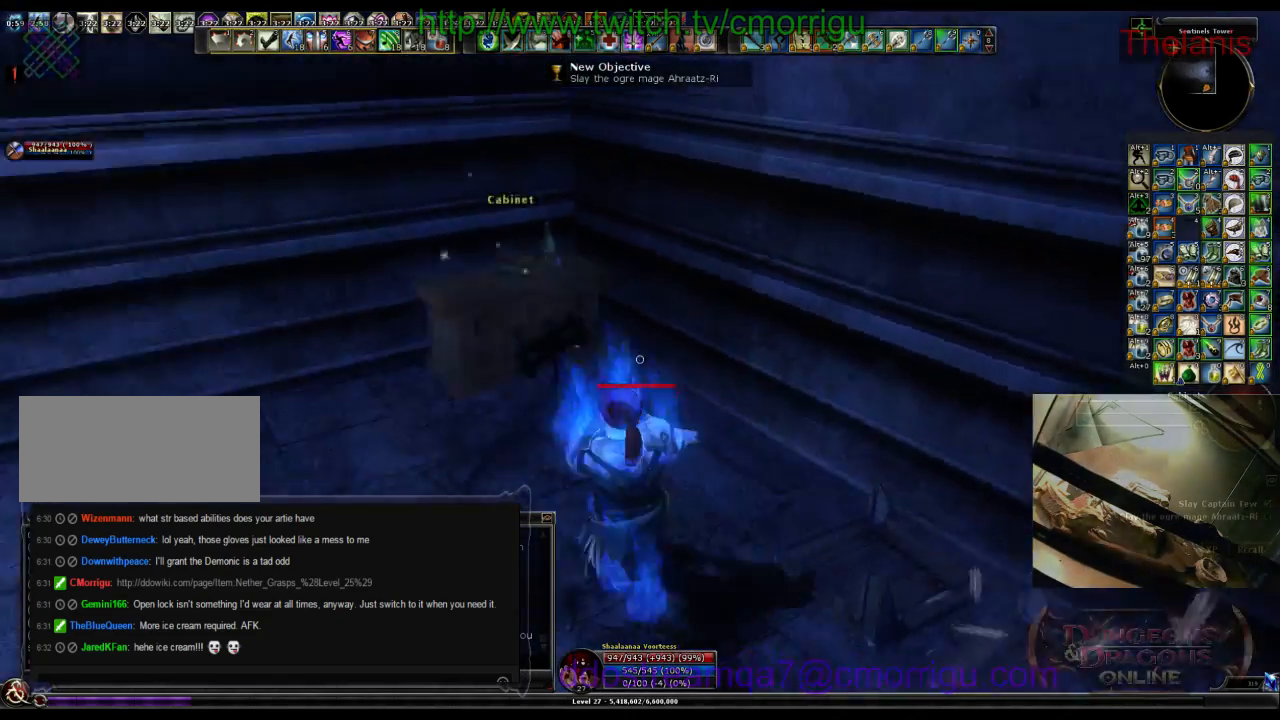
{"keys": [], "events": [[133, "a", "up"], [133, "w", "up"], [300, "e", "down"], [500, "e", "up"]]}
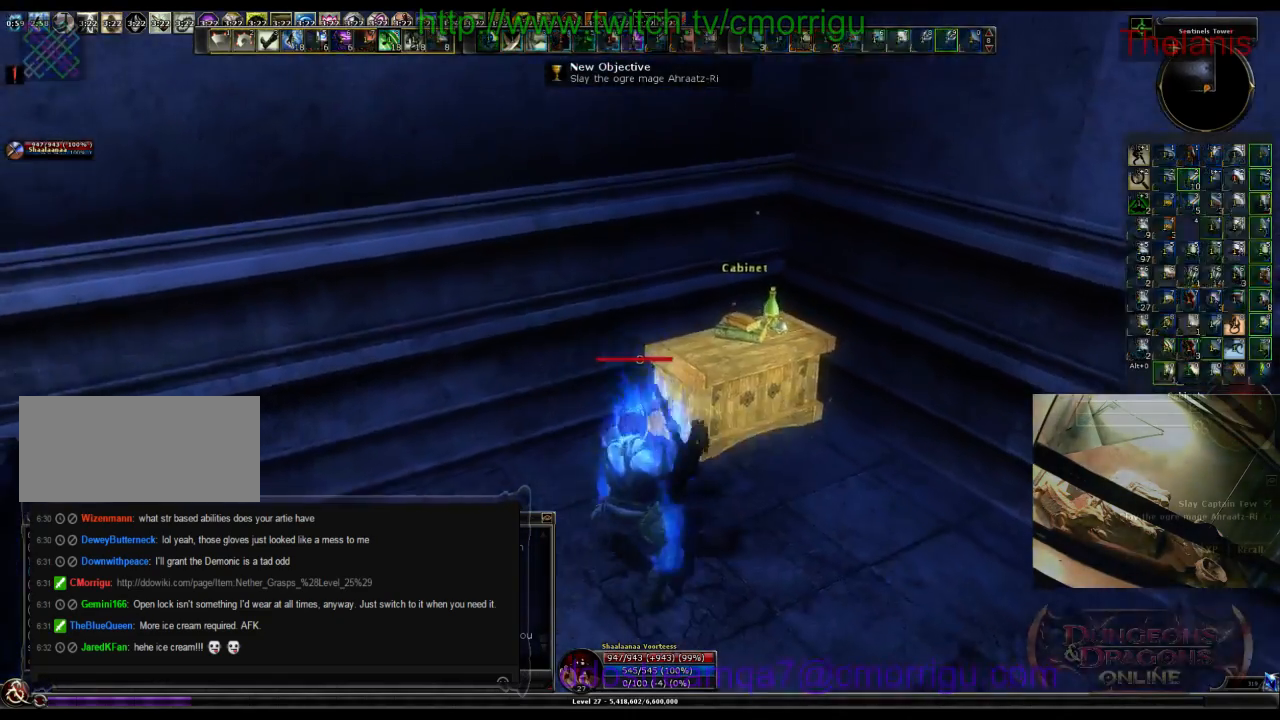
{"keys": [], "events": []}
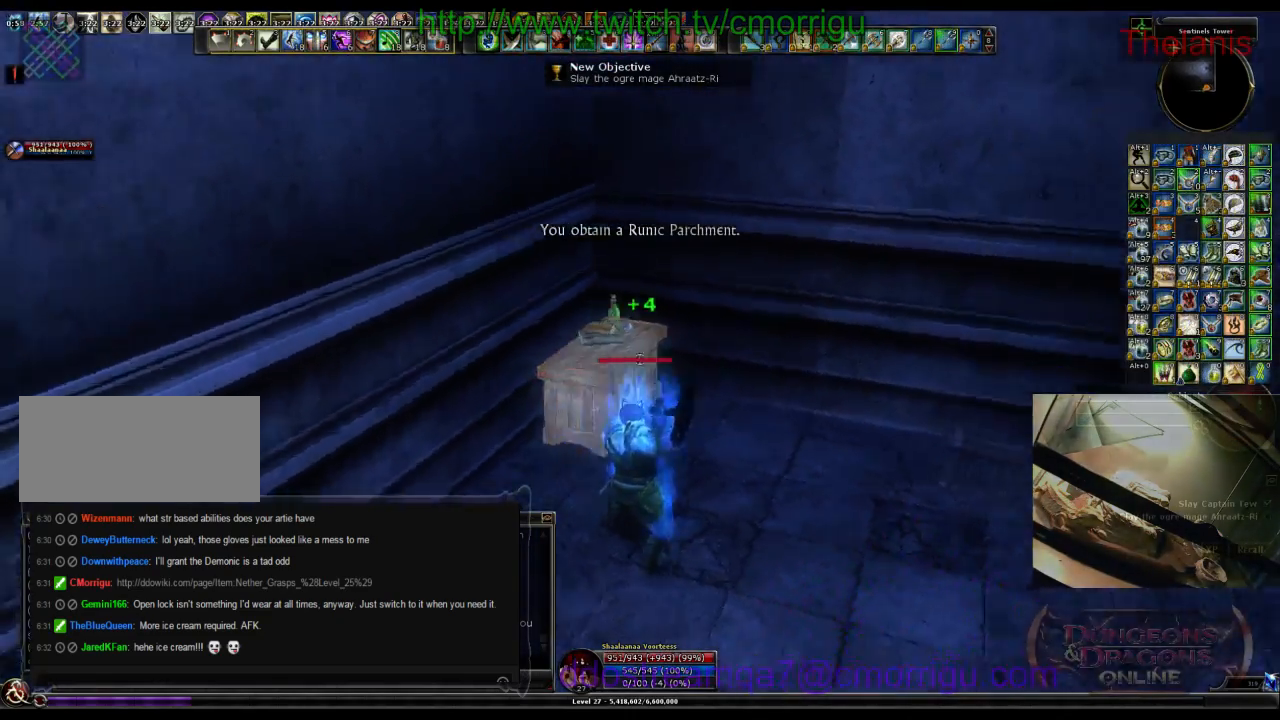
{"keys": ["d", "w"], "events": [[33, "d", "down"], [200, "w", "down"]]}
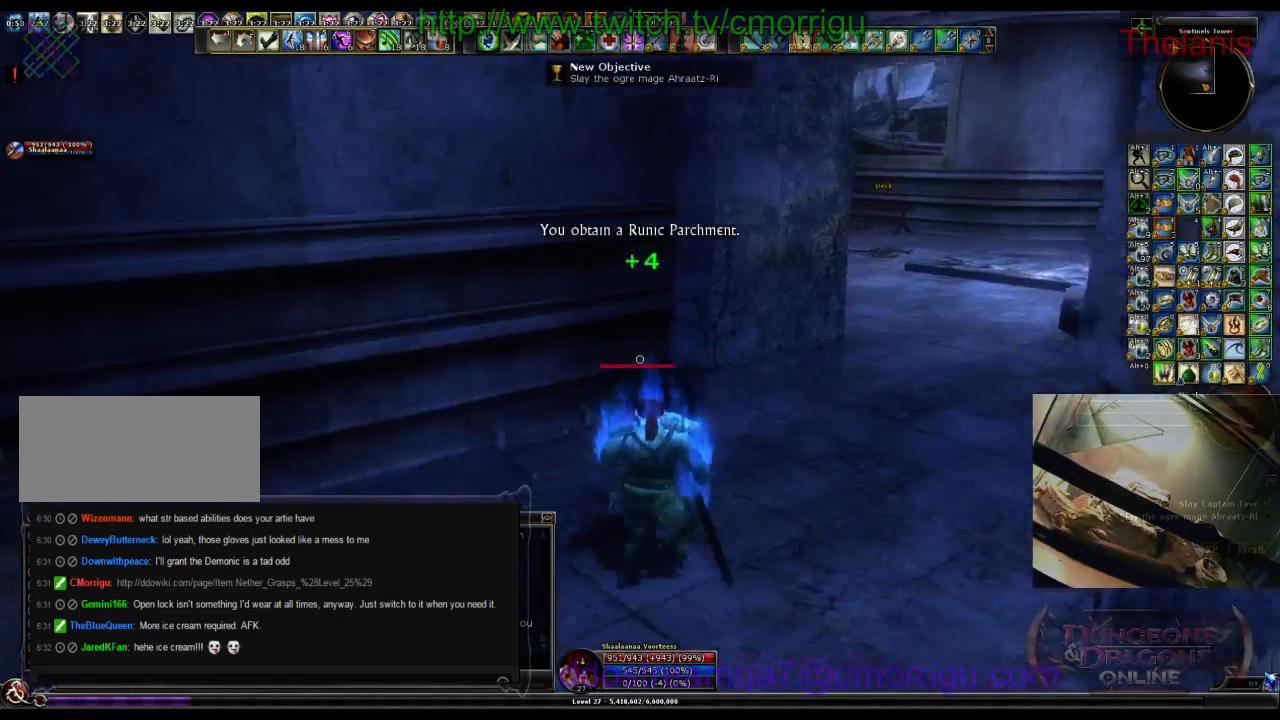
{"keys": ["w"], "events": [[266, "d", "up"]]}
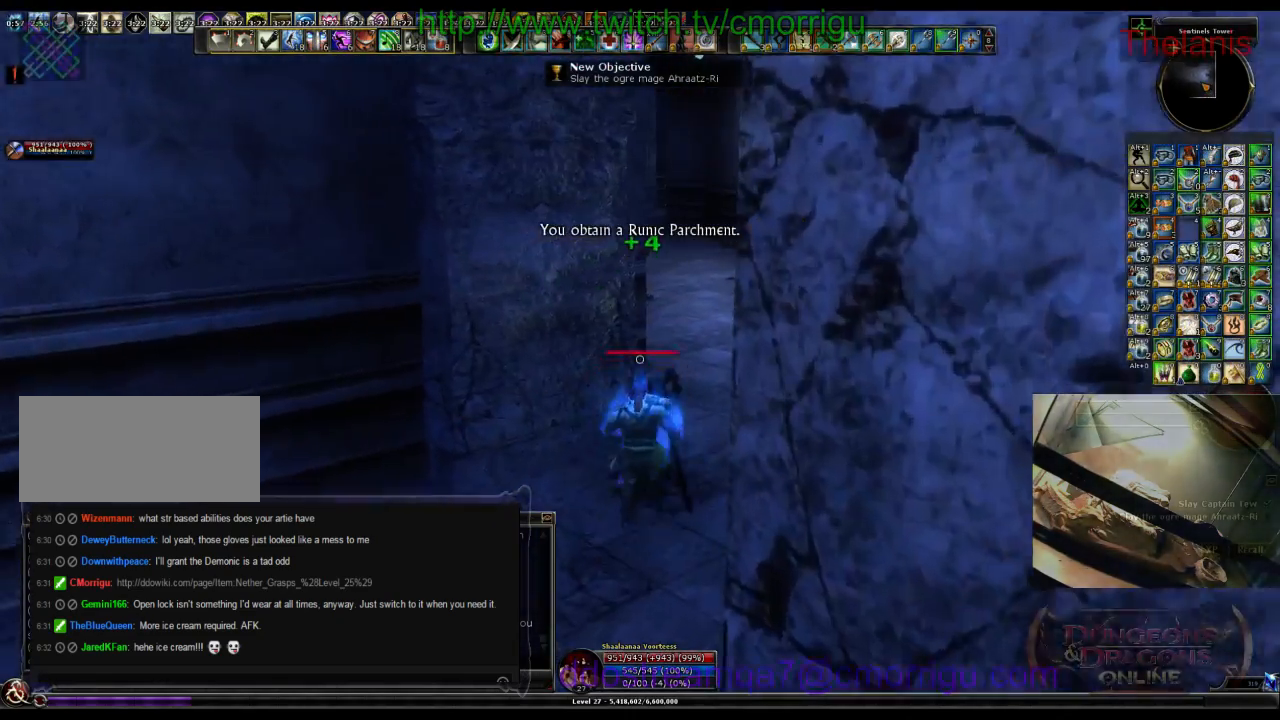
{"keys": ["w"], "events": [[200, "d", "down"], [500, "d", "up"]]}
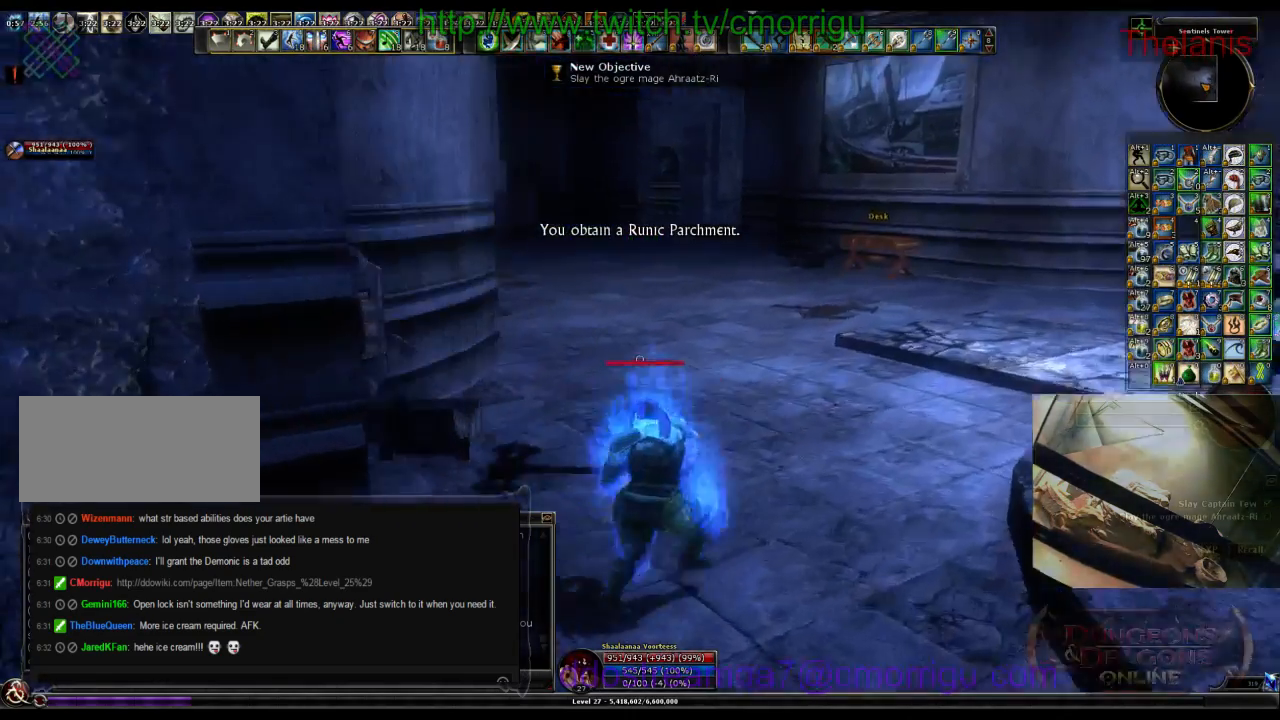
{"keys": ["d", "w"], "events": [[466, "d", "down"]]}
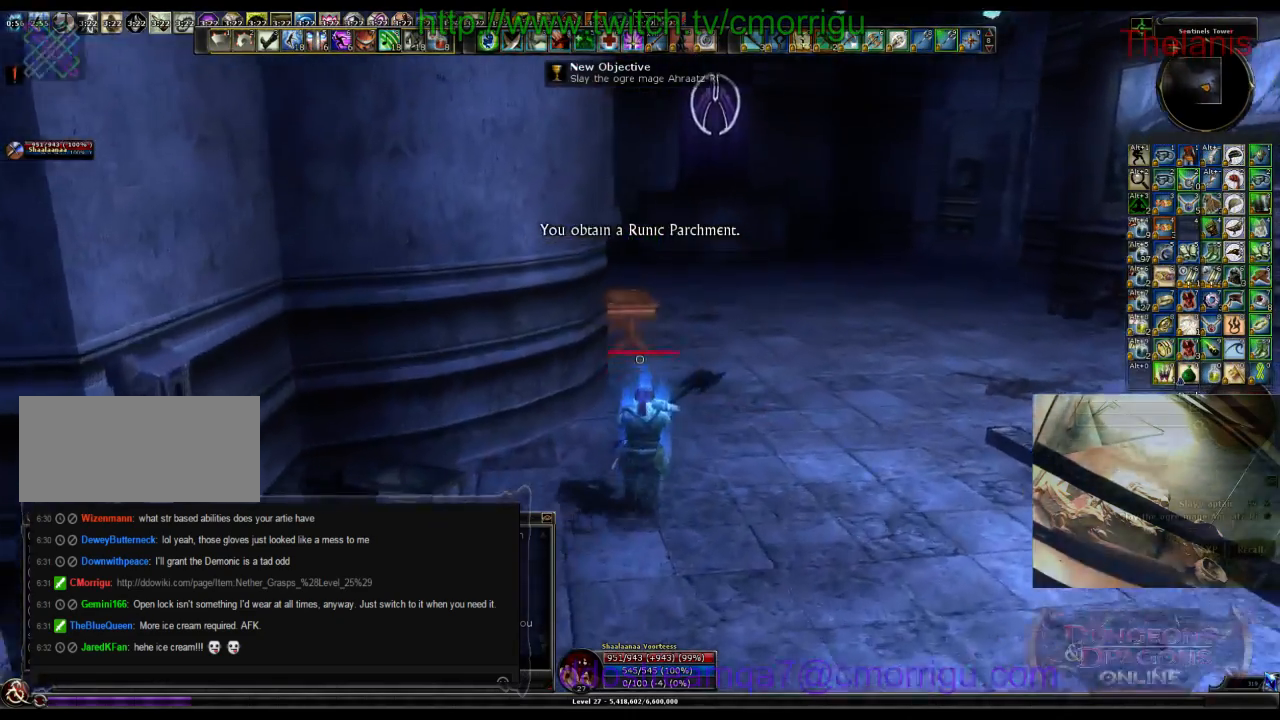
{"keys": ["w"], "events": [[366, "d", "up"]]}
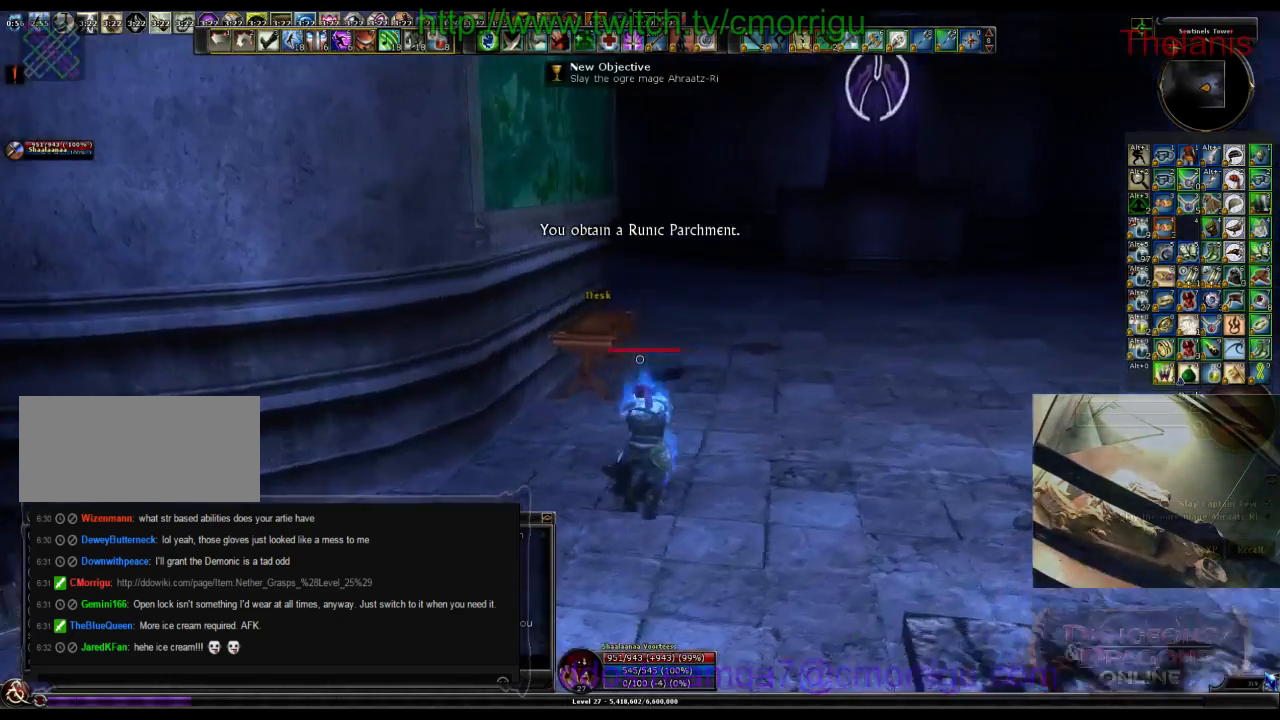
{"keys": ["d", "w"], "events": [[133, "w", "up"], [333, "d", "down"], [500, "w", "down"]]}
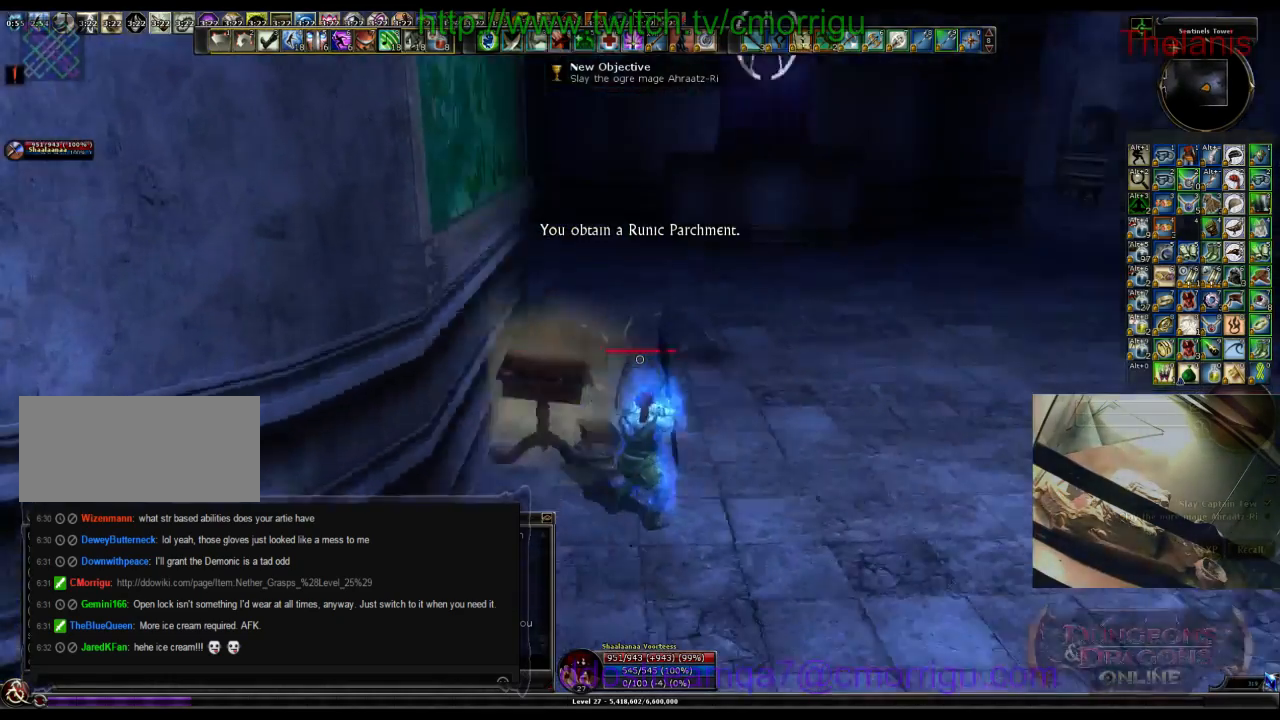
{"keys": ["w"], "events": [[466, "d", "up"]]}
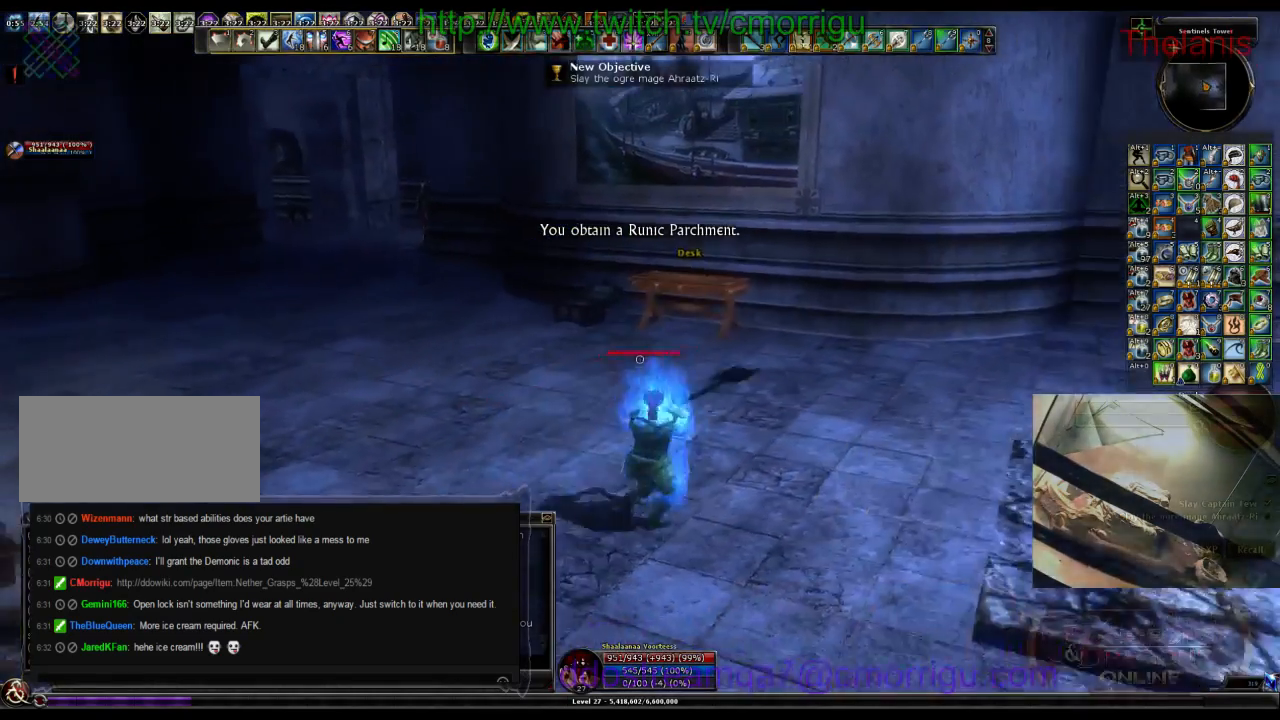
{"keys": ["w"], "events": []}
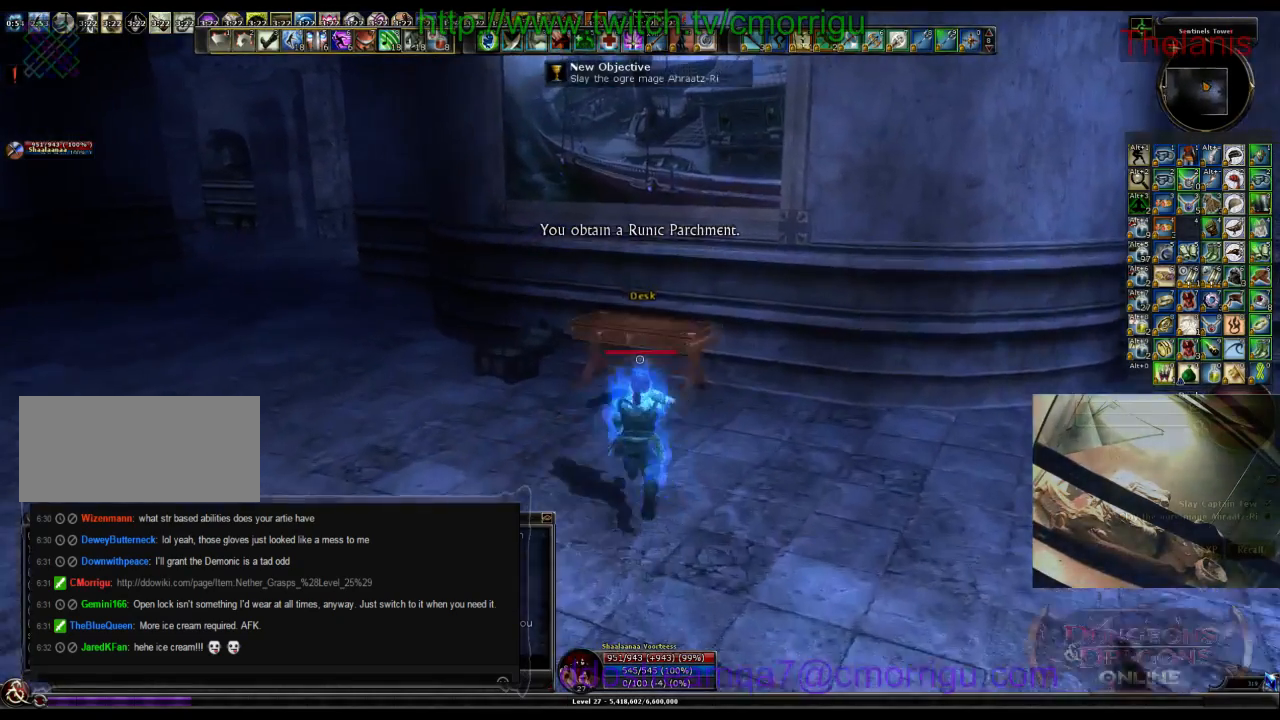
{"keys": ["a", "w"], "events": [[266, "a", "down"]]}
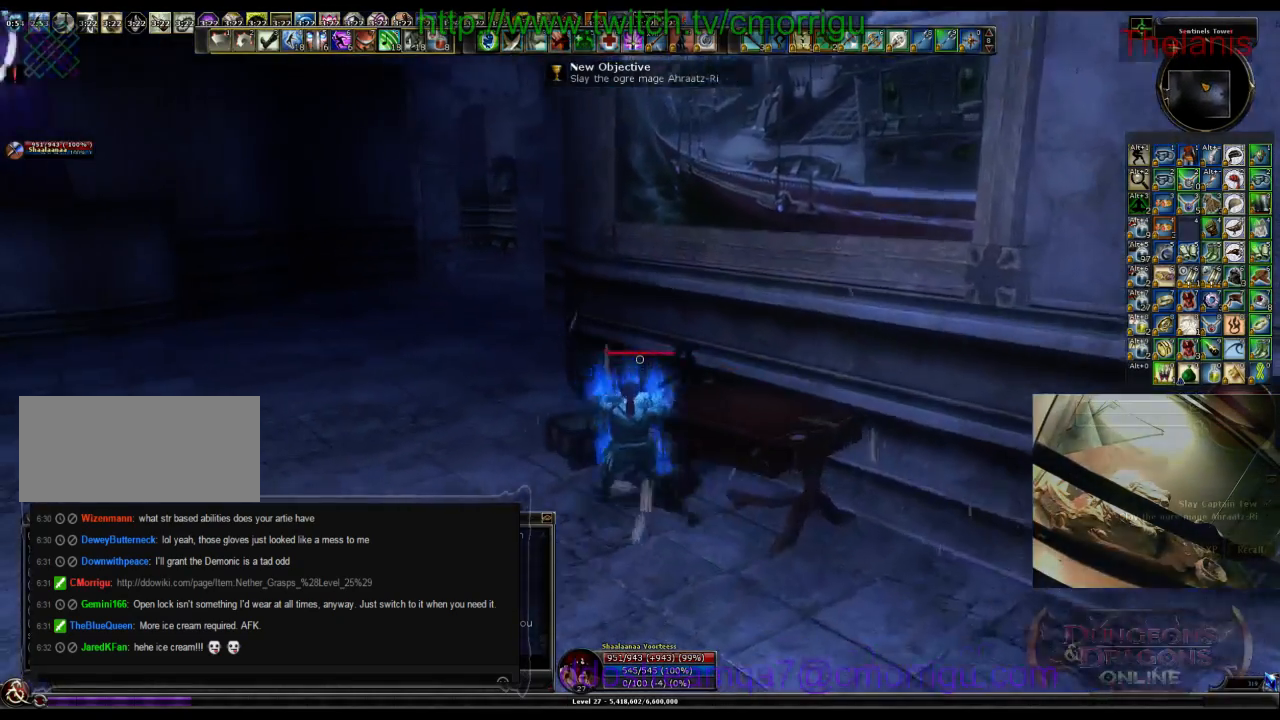
{"keys": ["a", "w"], "events": []}
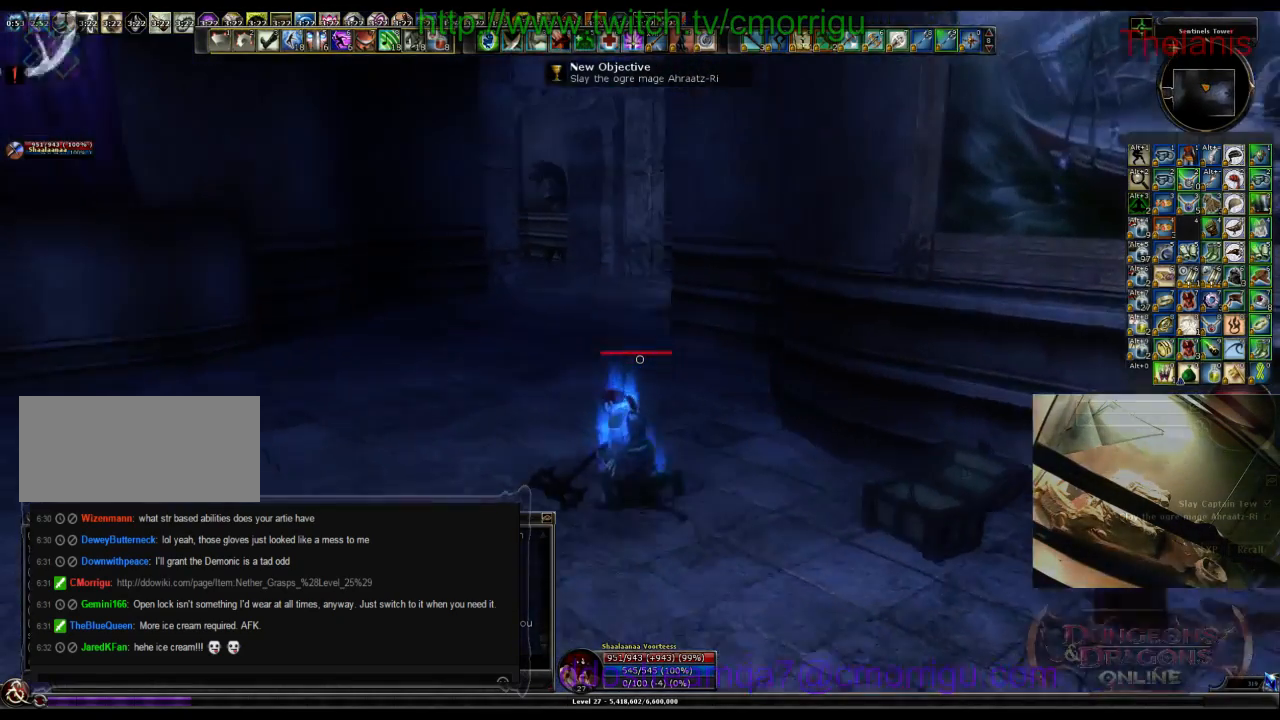
{"keys": ["a", "w"], "events": []}
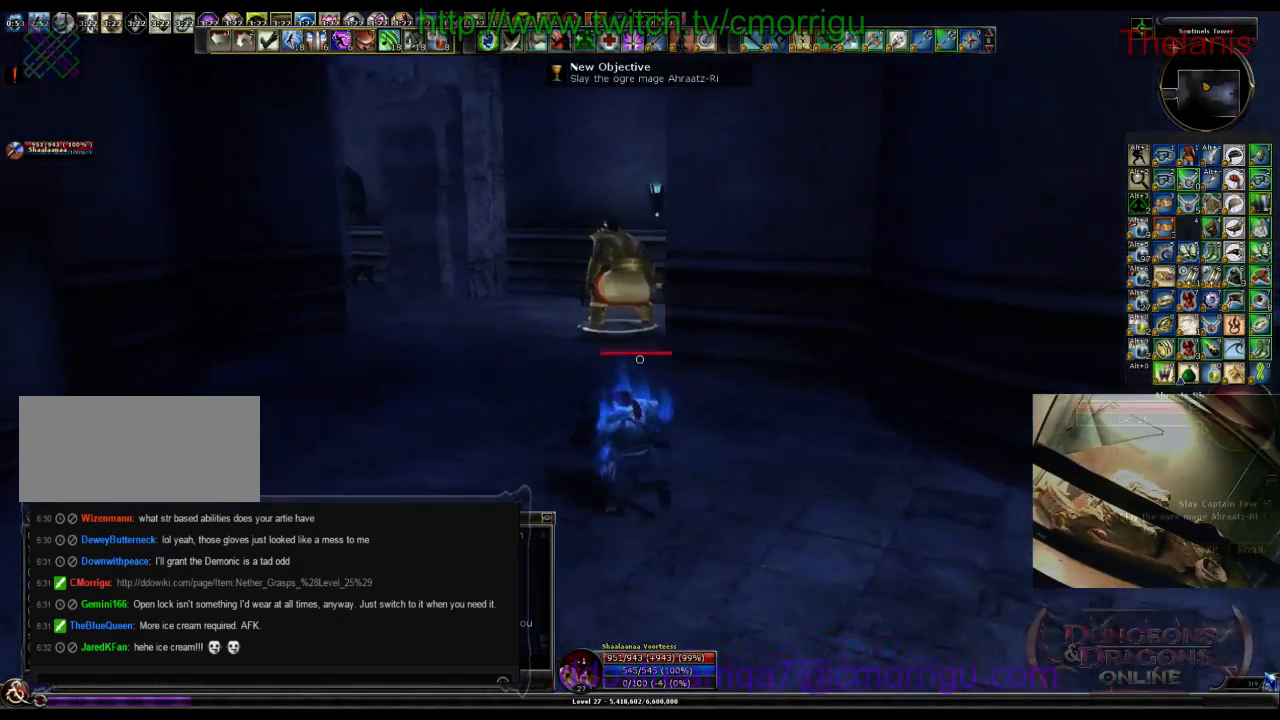
{"keys": ["w"], "events": [[300, "a", "up"]]}
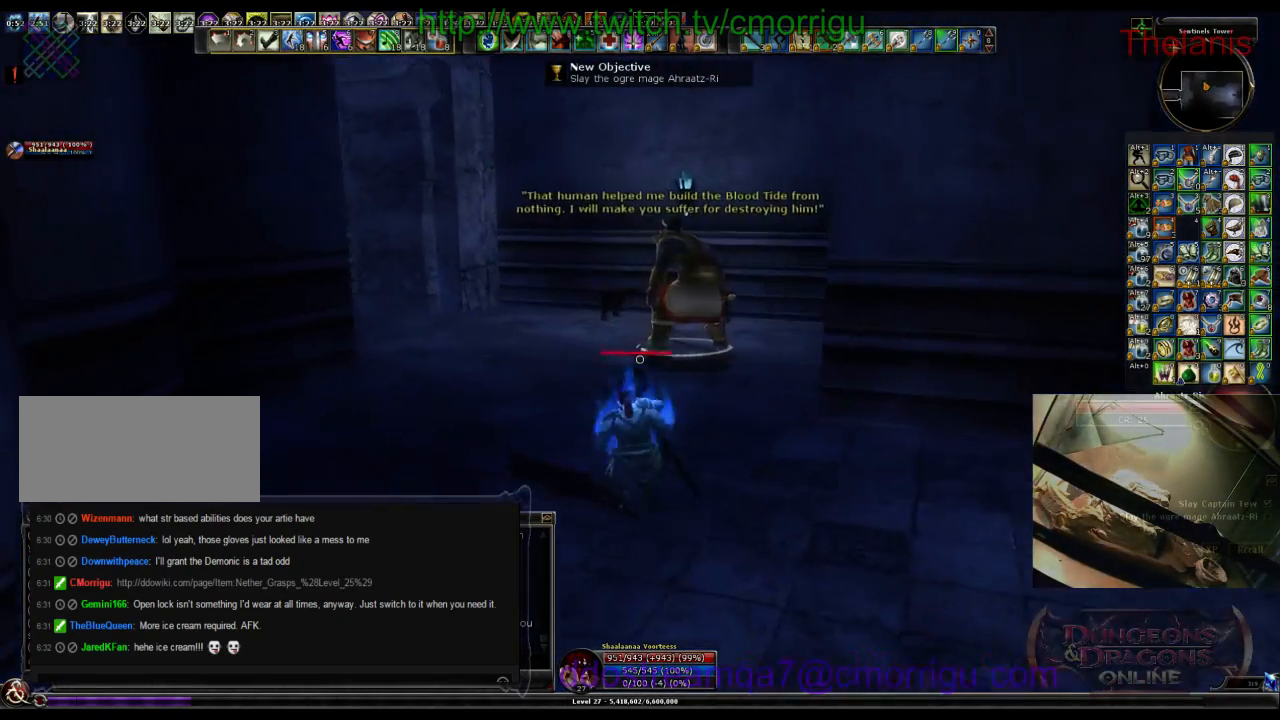
{"keys": ["w"], "events": []}
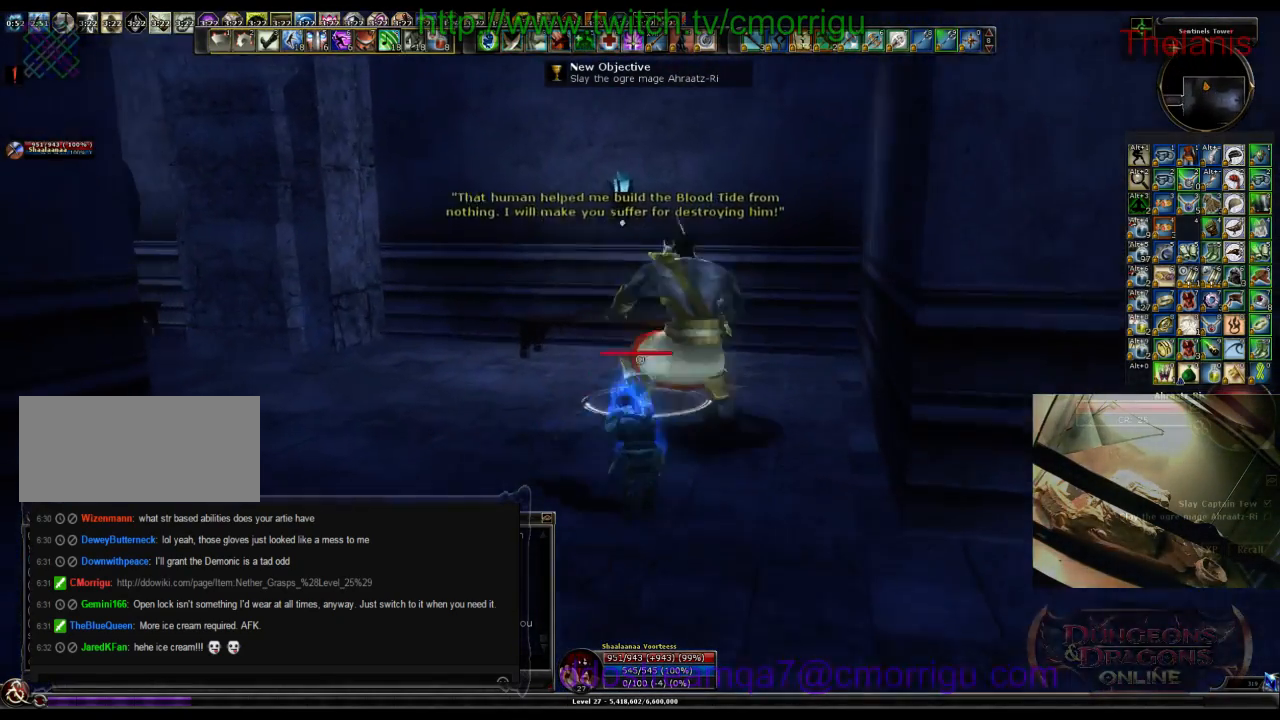
{"keys": ["2"], "events": [[33, "1", "down"], [166, "w", "up"], [233, "1", "up"], [500, "2", "down"]]}
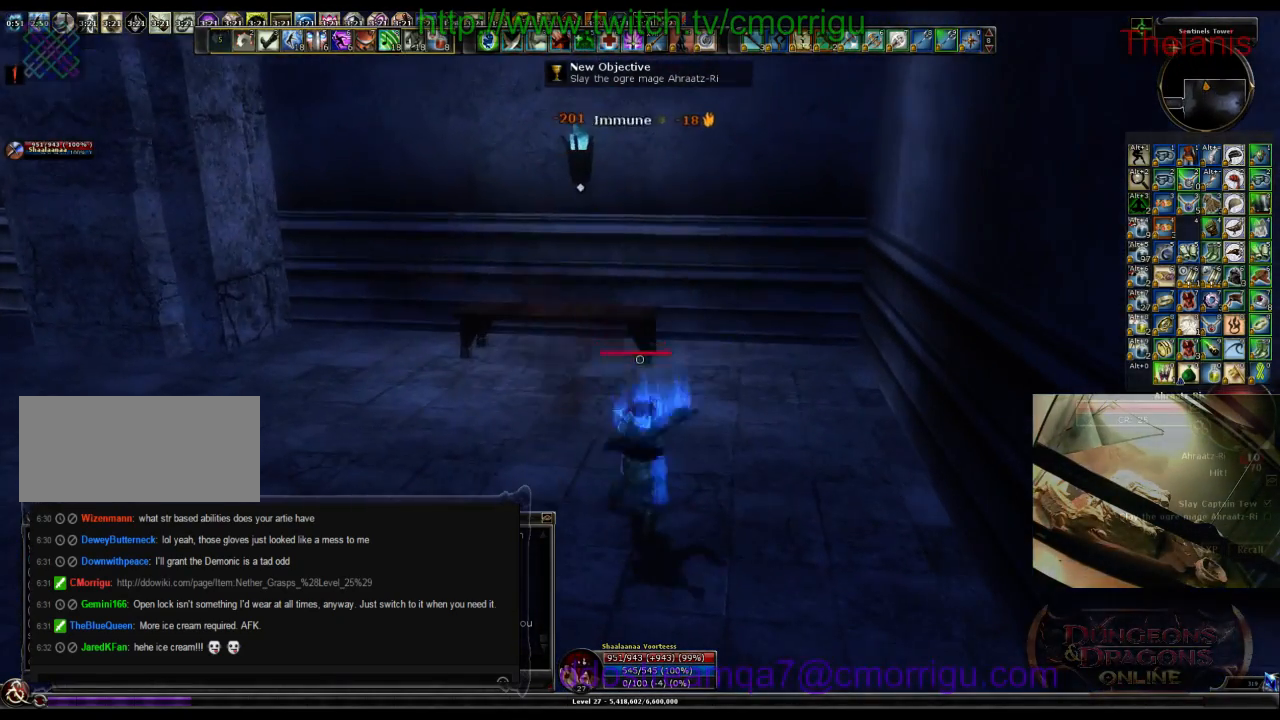
{"keys": [], "events": [[166, "2", "up"]]}
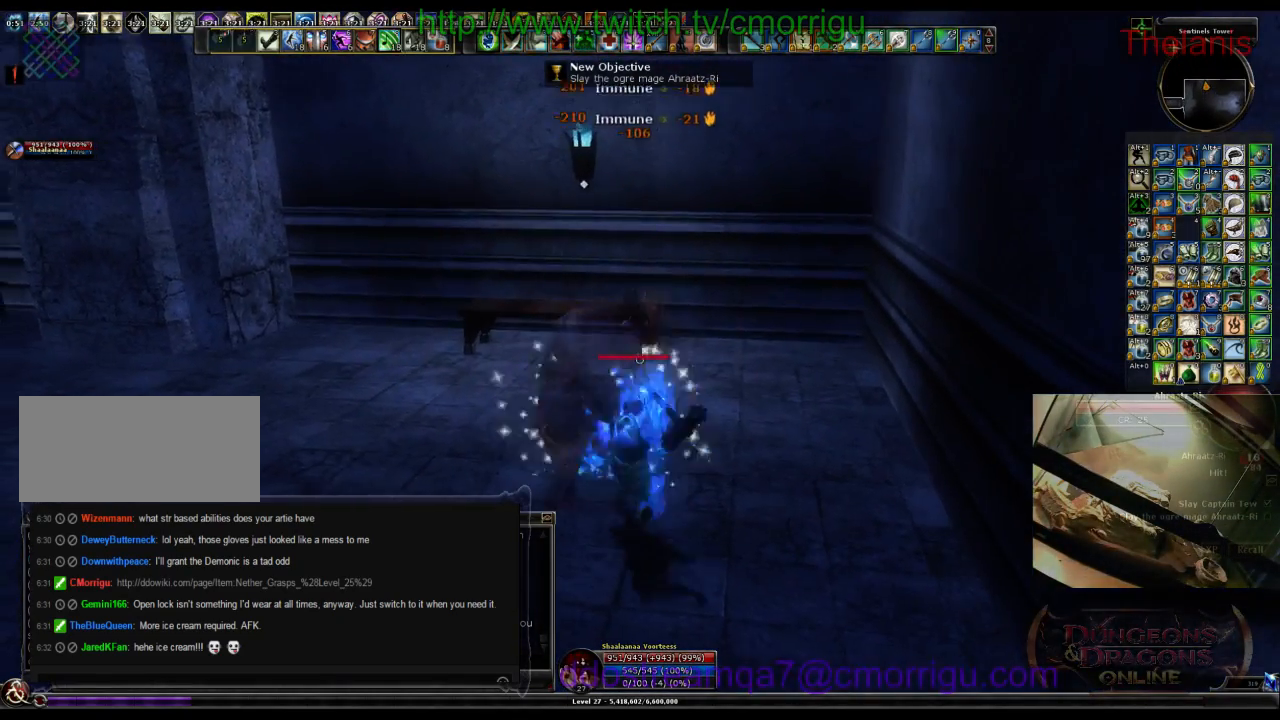
{"keys": ["7"], "events": [[166, "a", "down"], [266, "a", "up"], [433, "7", "down"]]}
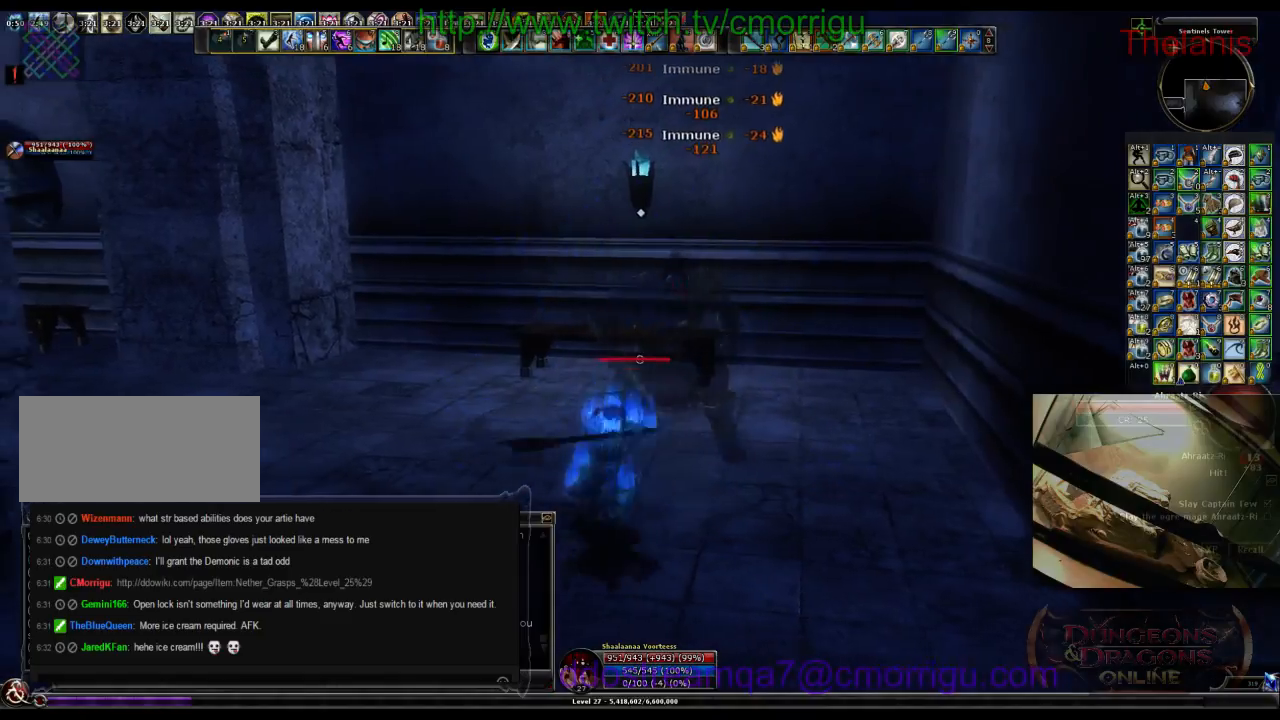
{"keys": [], "events": [[100, "7", "up"], [166, "d", "down"], [266, "d", "up"]]}
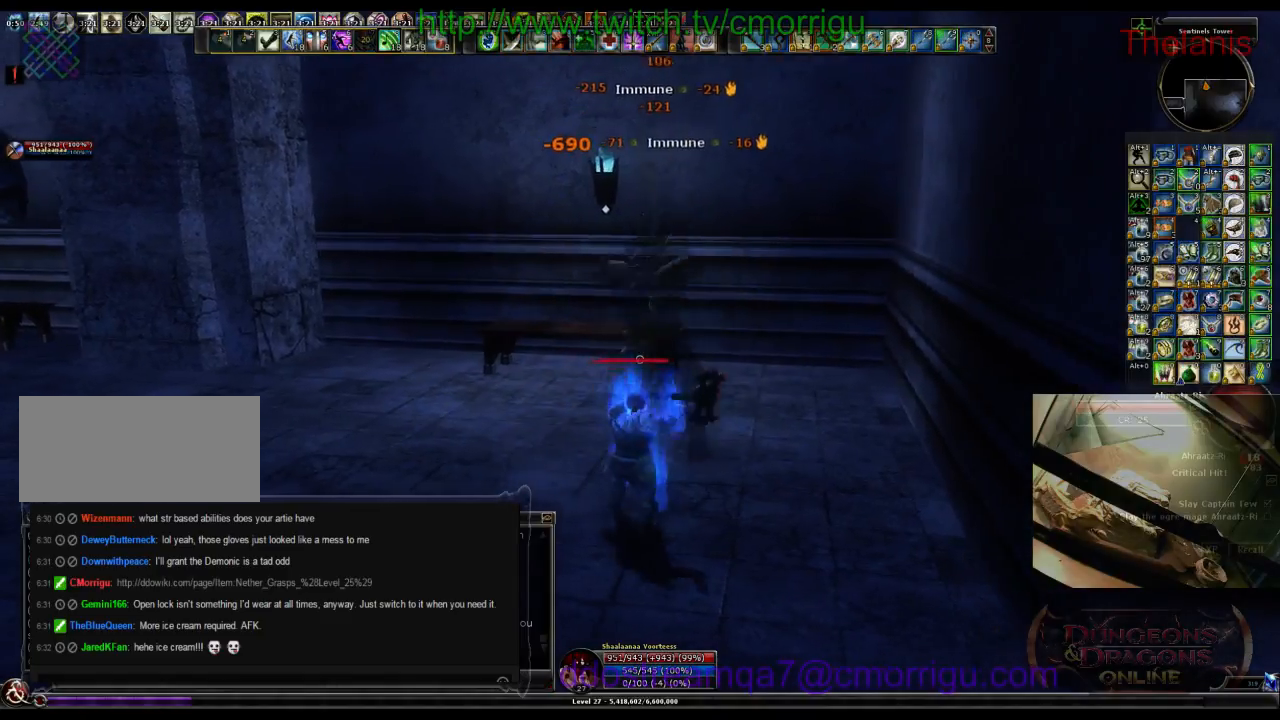
{"keys": [], "events": []}
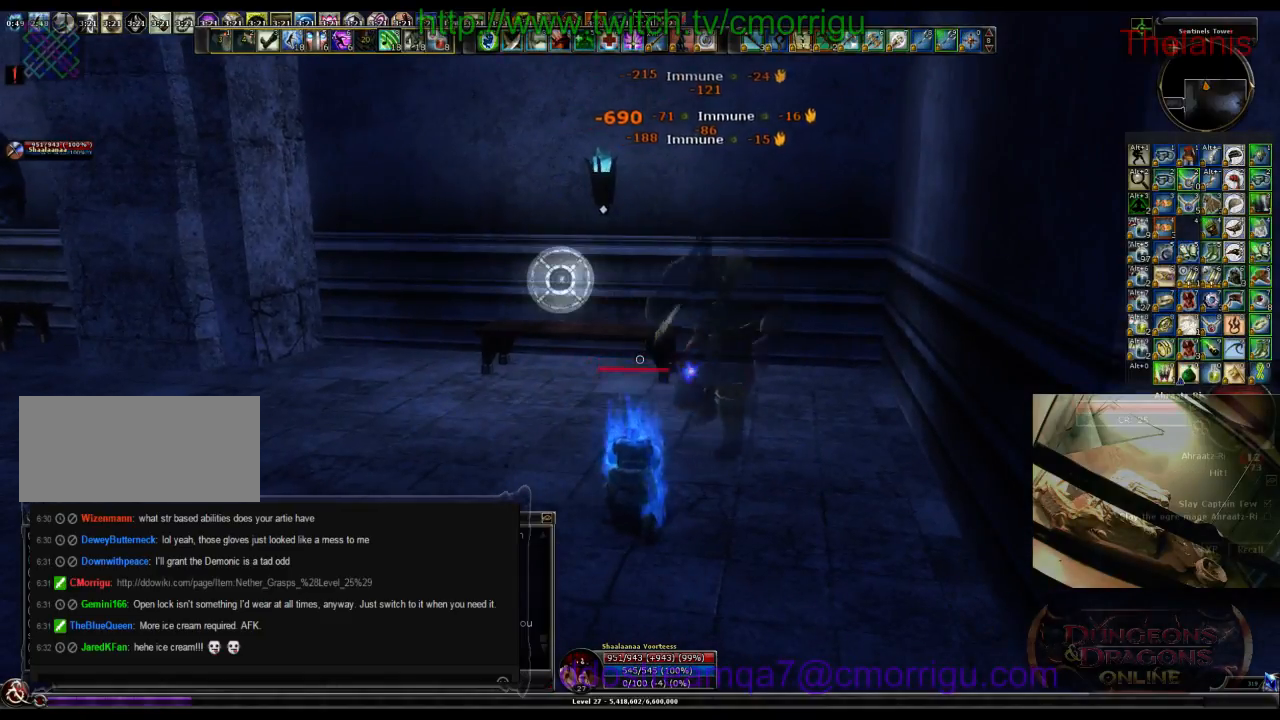
{"keys": [], "events": []}
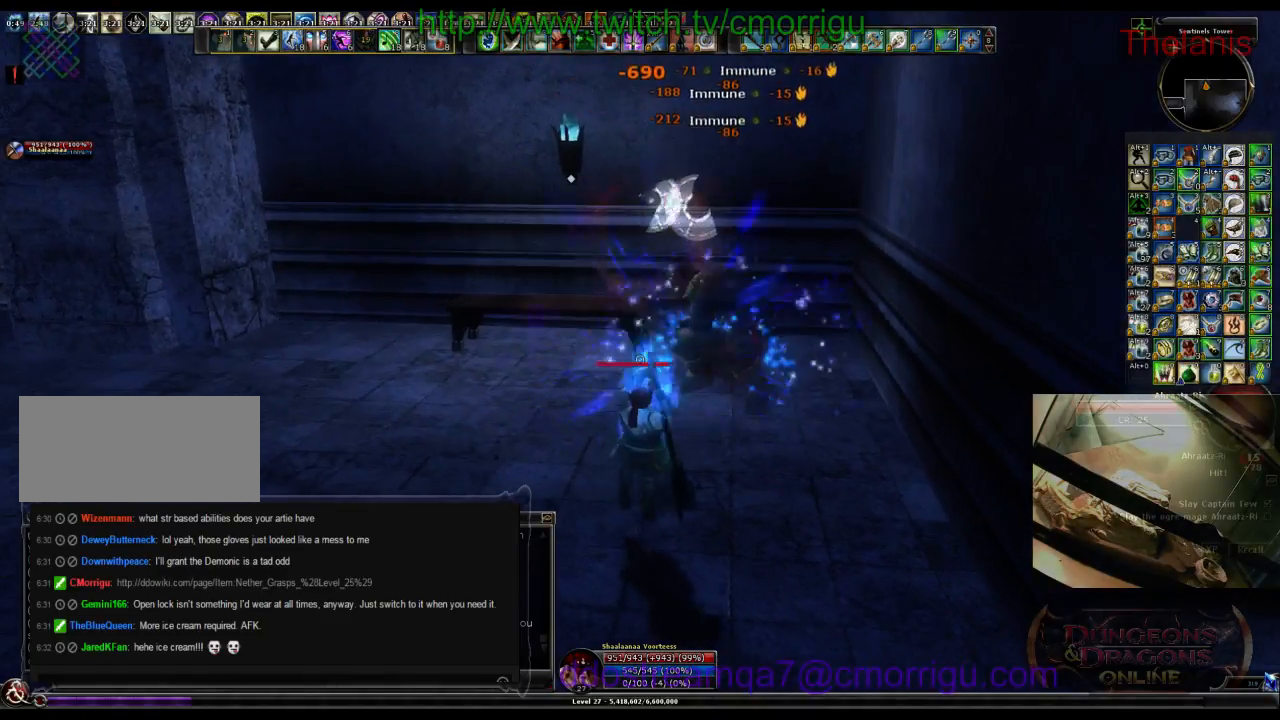
{"keys": [], "events": []}
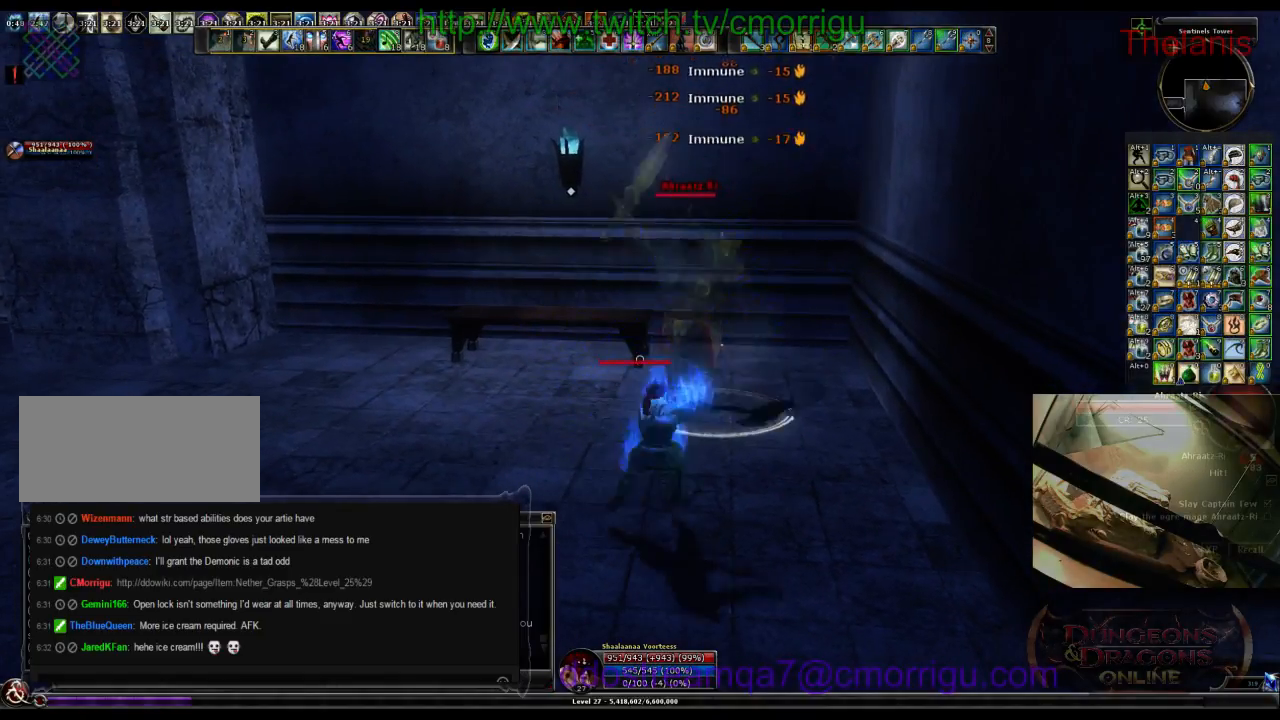
{"keys": ["1"], "events": [[433, "1", "down"]]}
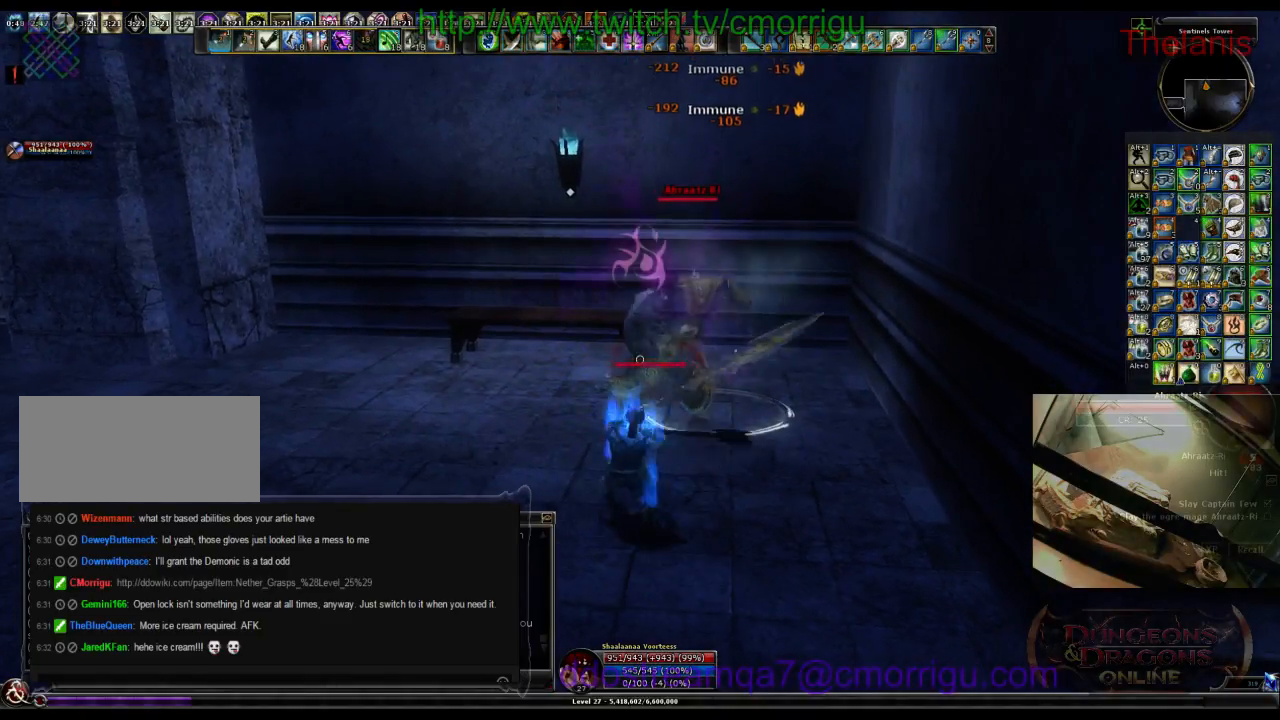
{"keys": ["2", "w"], "events": [[133, "1", "up"], [433, "2", "down"], [500, "w", "down"]]}
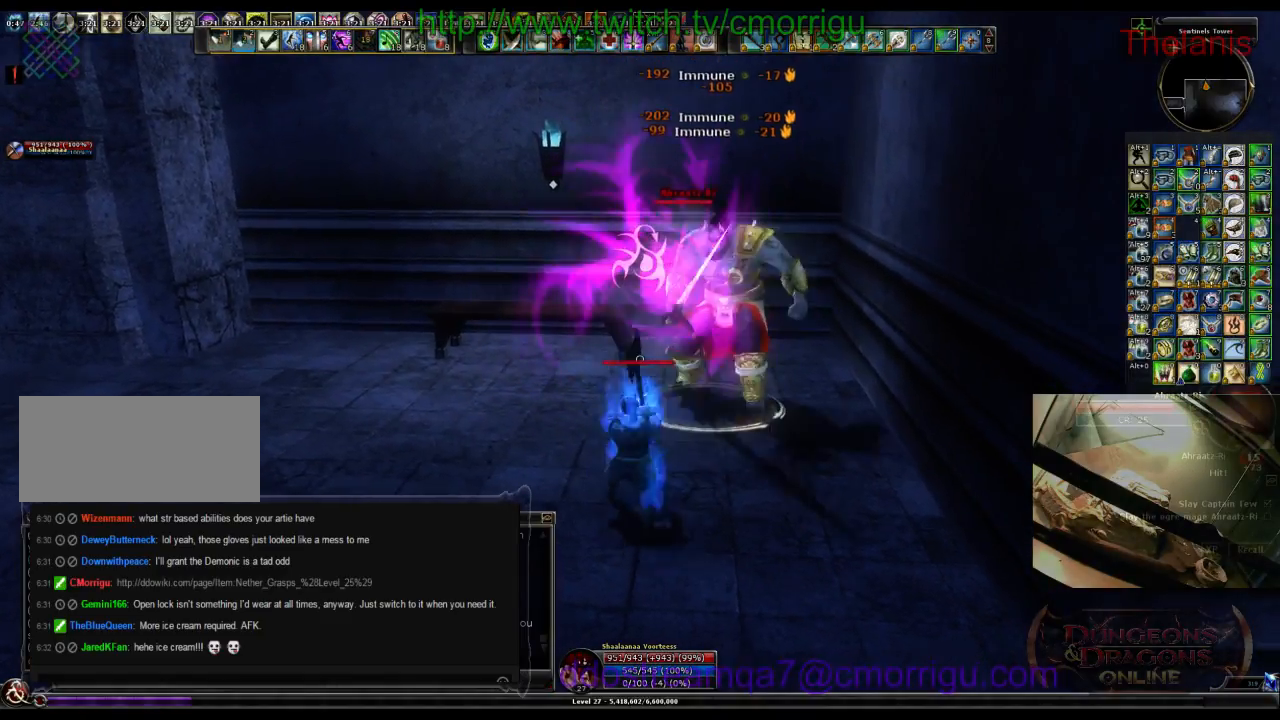
{"keys": [], "events": [[133, "2", "up"], [166, "w", "up"]]}
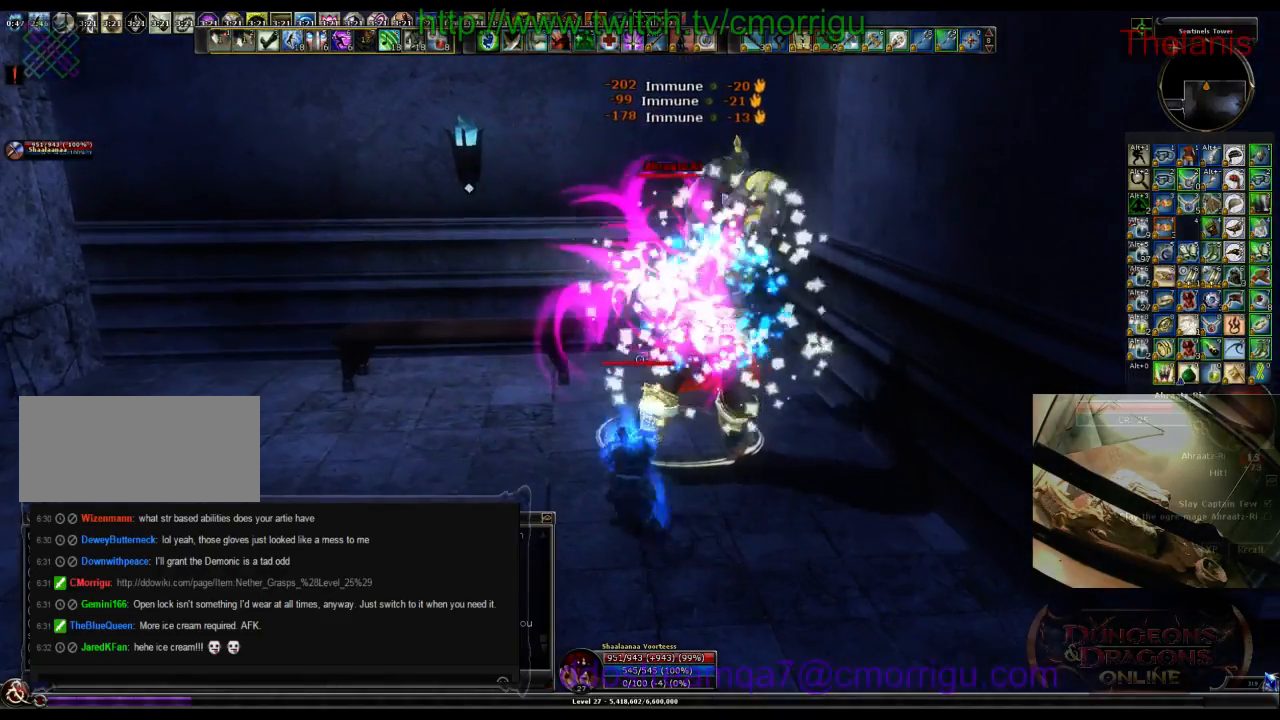
{"keys": [], "events": []}
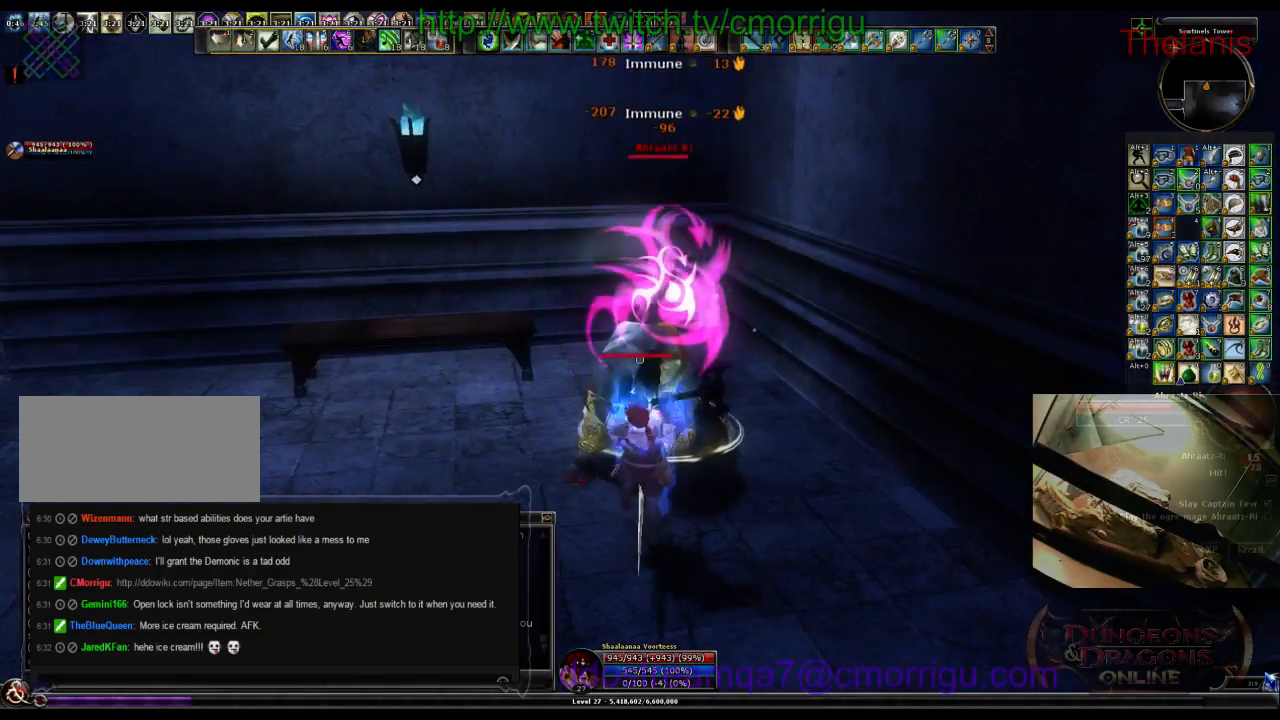
{"keys": [], "events": []}
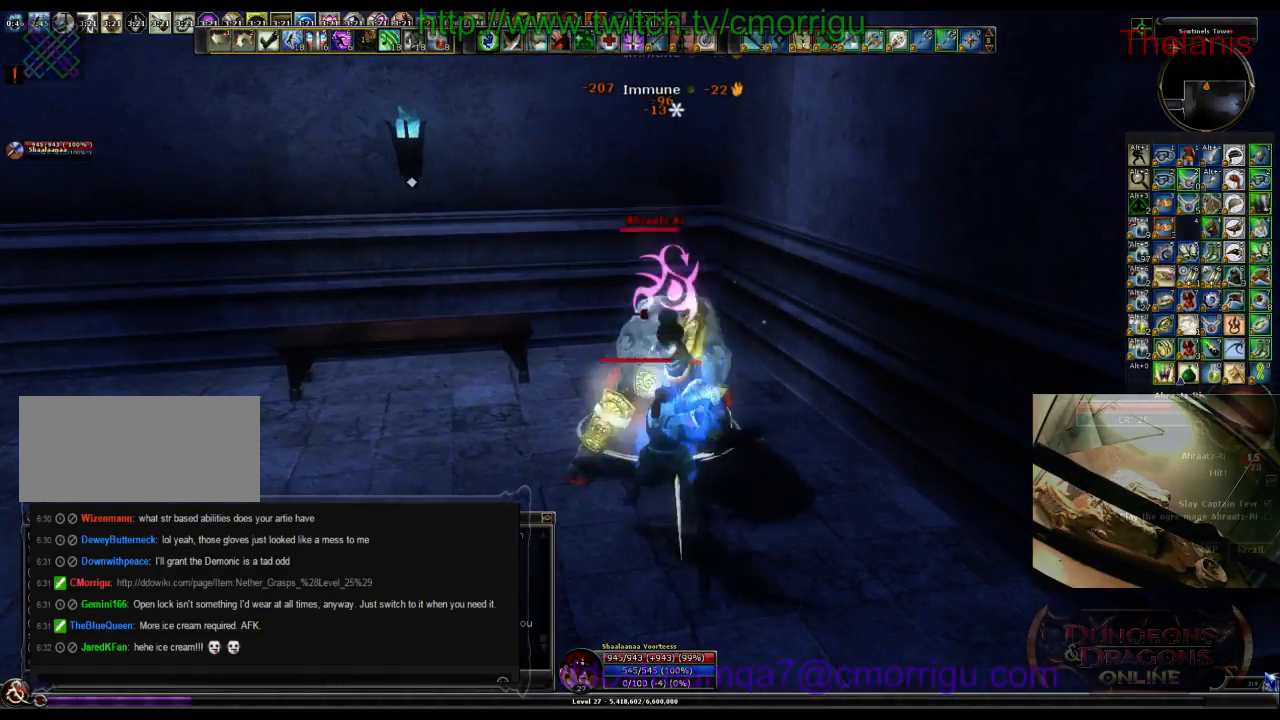
{"keys": [], "events": []}
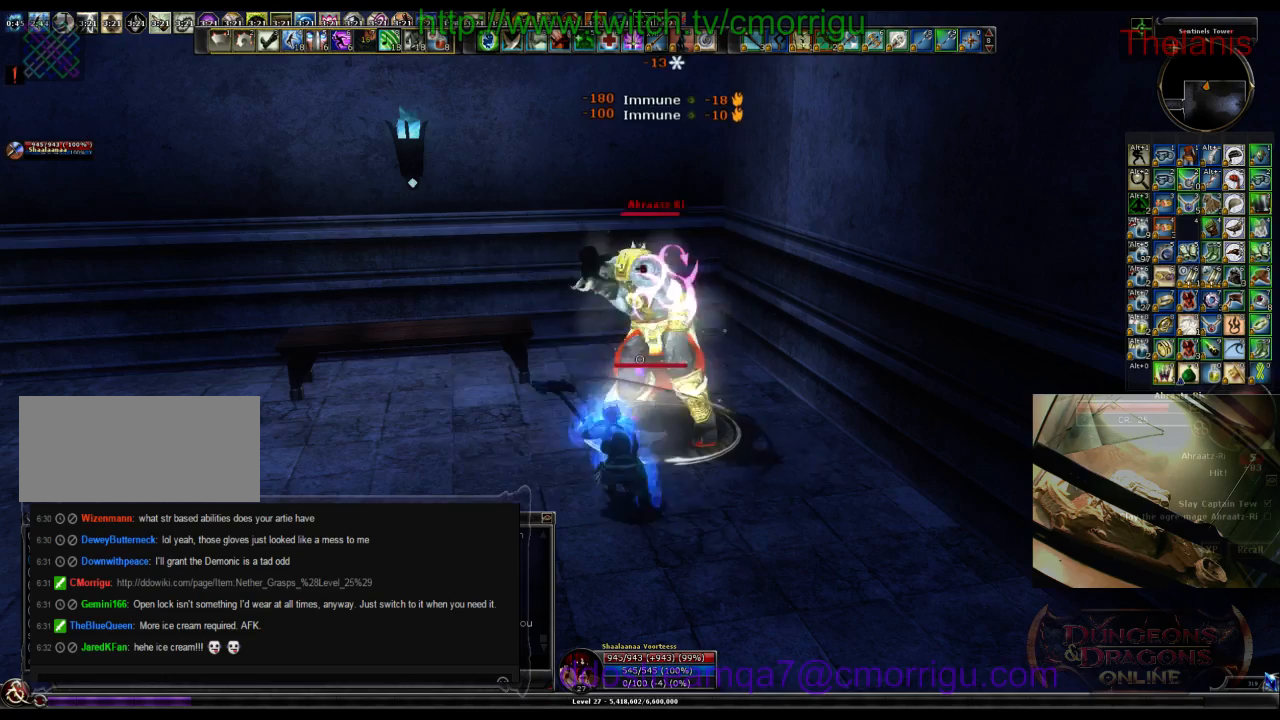
{"keys": [], "events": []}